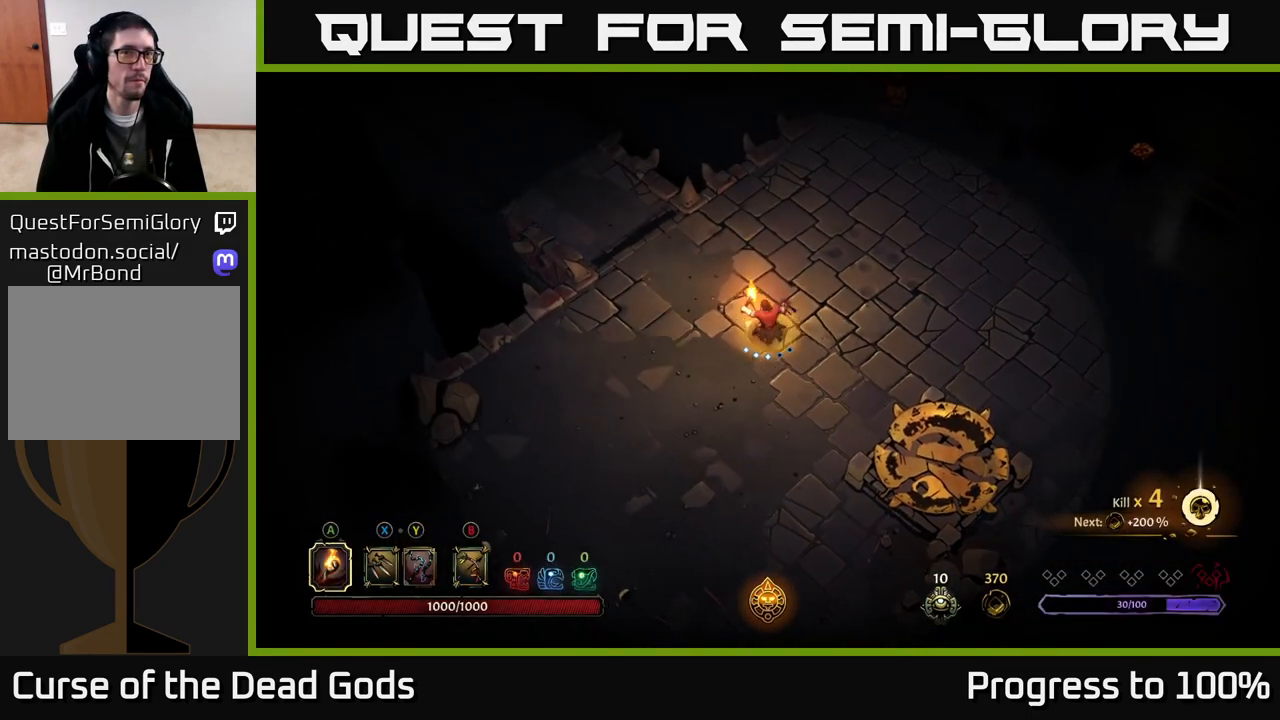
Gameplay with a controller (Xbox layout); each line is a JSON object with the inputs held at the frame after it. "events" lists button and stick changes between this image and that frame as [ms after this image, input, new state], when the widget could be followed in between.
{"buttons": [], "left_stick": "up-left", "right_stick": "center", "events": []}
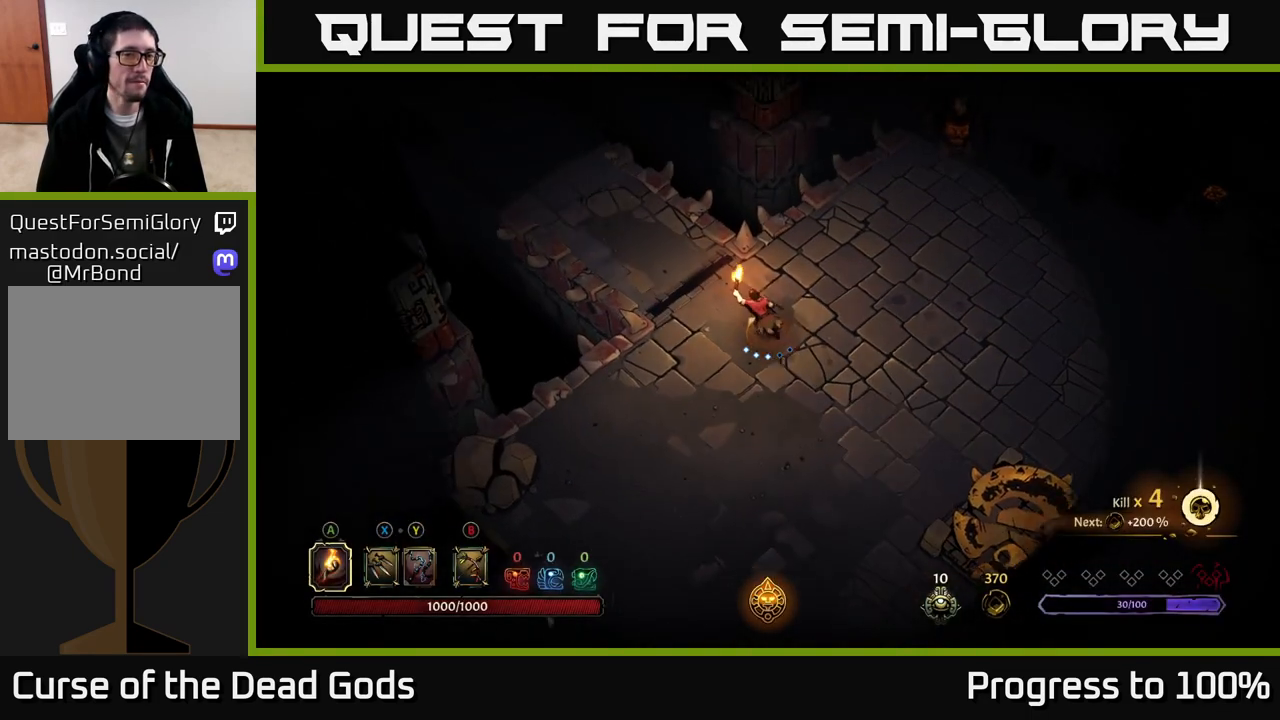
{"buttons": [], "left_stick": "up-left", "right_stick": "center", "events": []}
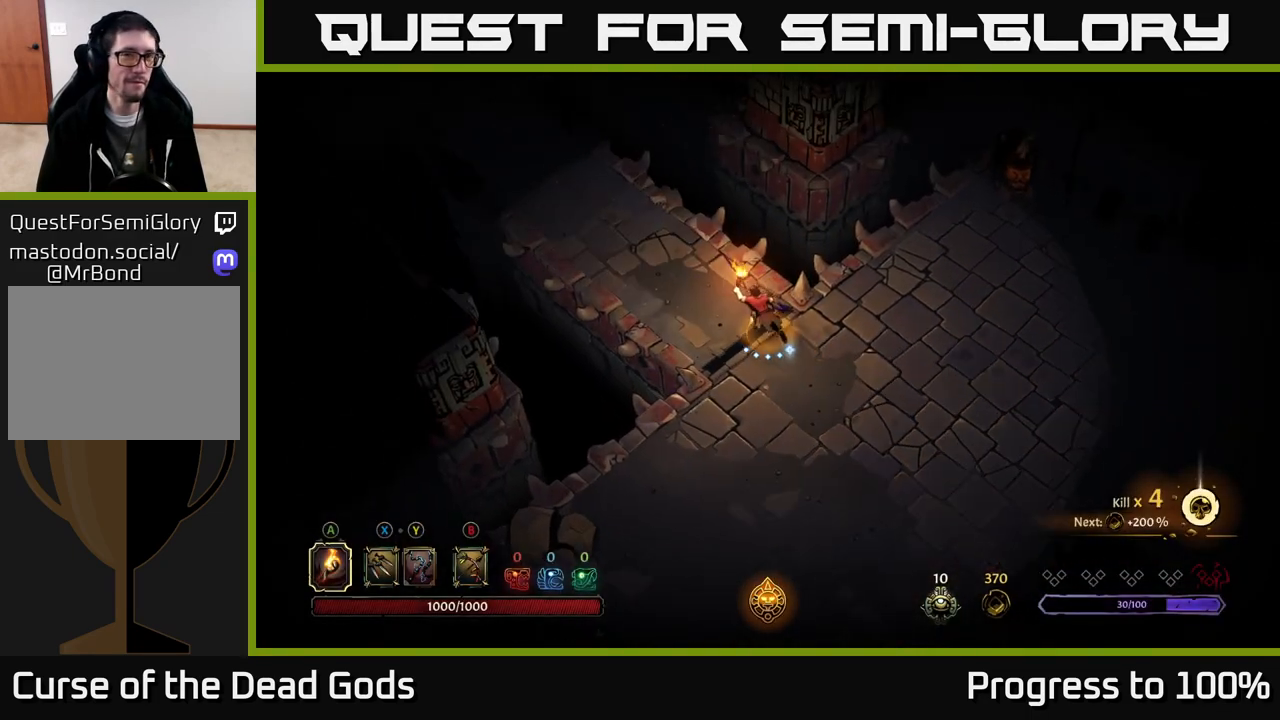
{"buttons": [], "left_stick": "up-left", "right_stick": "center", "events": []}
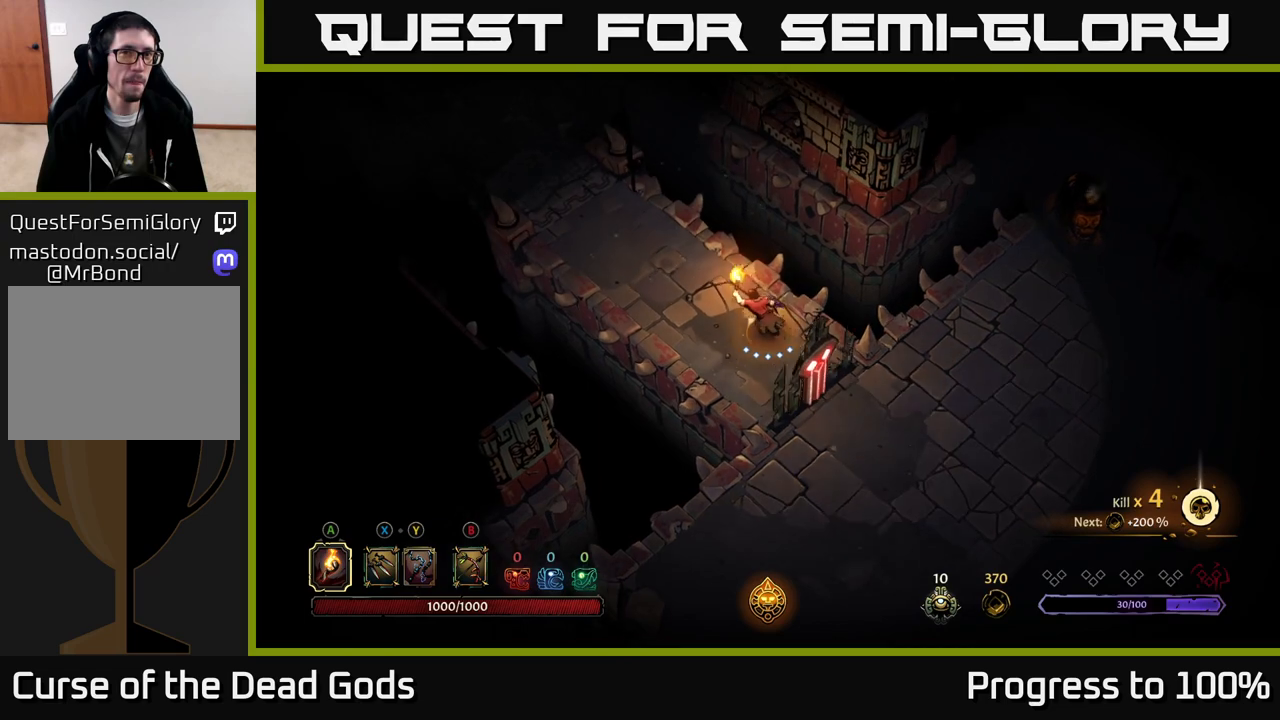
{"buttons": [], "left_stick": "up-left", "right_stick": "center", "events": []}
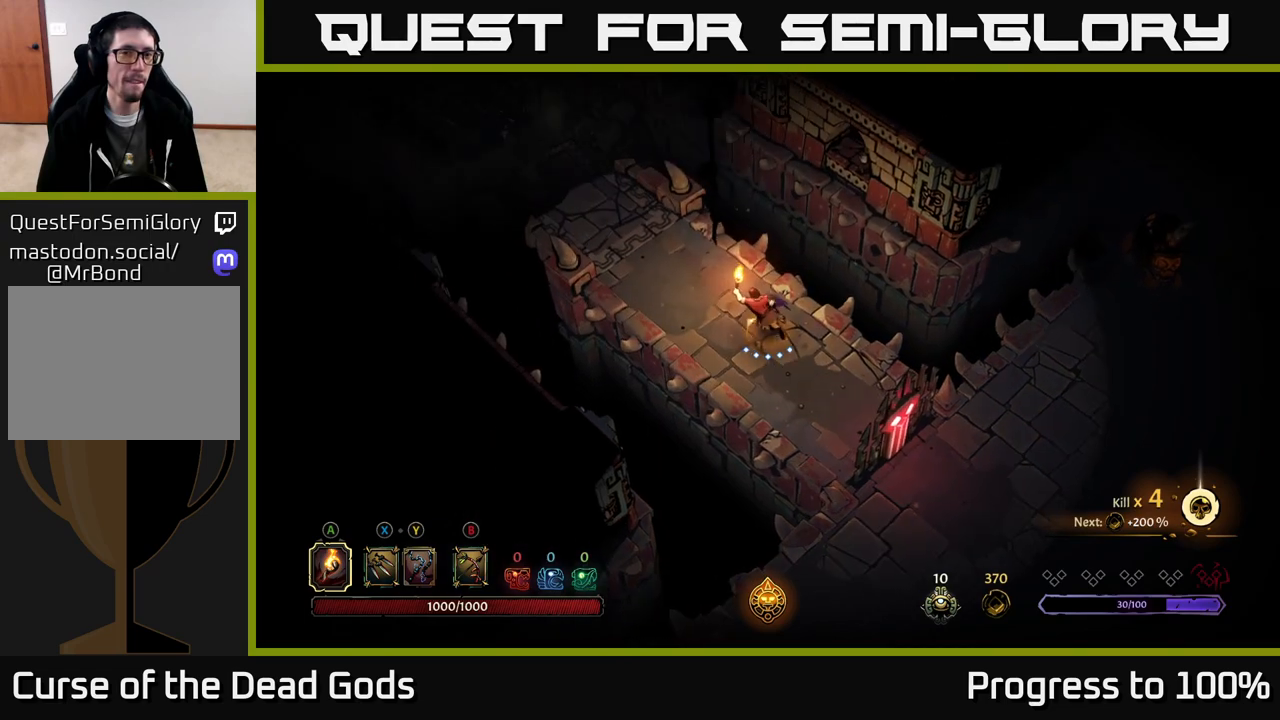
{"buttons": [], "left_stick": "up-left", "right_stick": "center", "events": []}
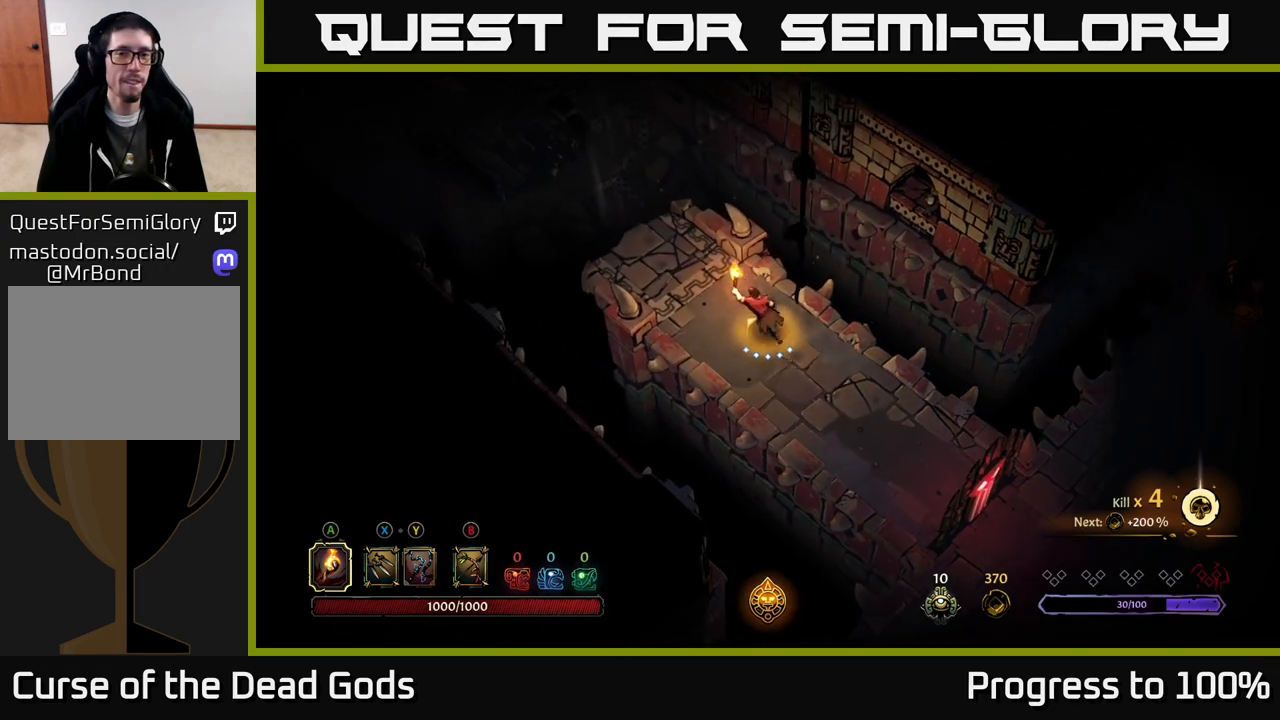
{"buttons": [], "left_stick": "up-left", "right_stick": "center", "events": [[233, "R1", "down"], [283, "R1", "up"], [383, "R1", "down"], [450, "R1", "up"]]}
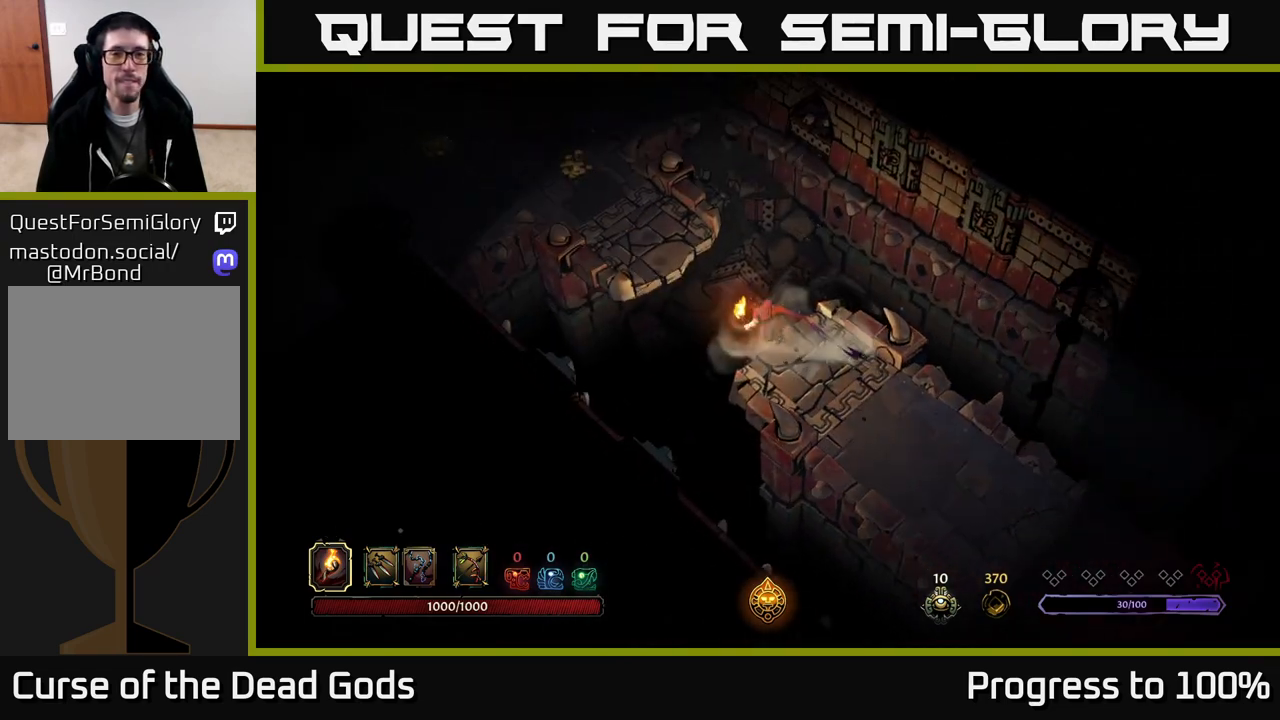
{"buttons": [], "left_stick": "center", "right_stick": "center", "events": [[17, "R1", "down"], [83, "R1", "up"], [250, "left_stick", "center"]]}
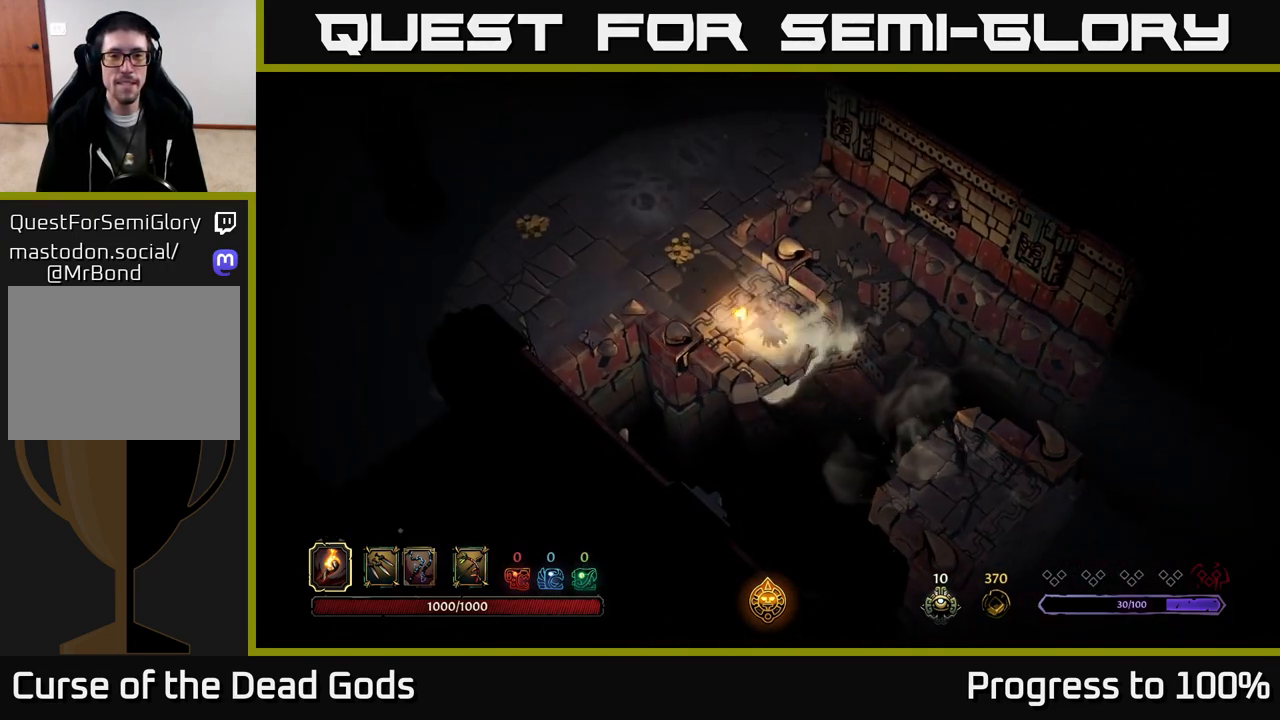
{"buttons": [], "left_stick": "up-left", "right_stick": "center", "events": [[17, "left_stick", "up-left"]]}
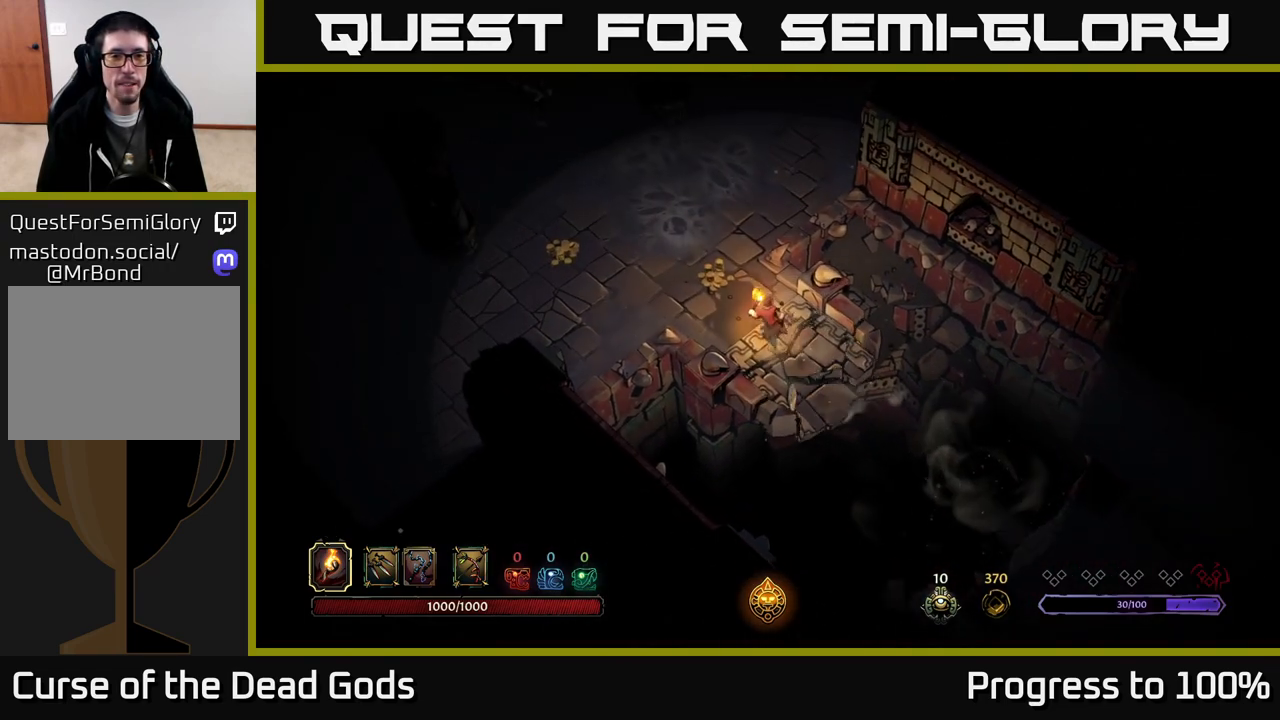
{"buttons": [], "left_stick": "up-left", "right_stick": "center", "events": []}
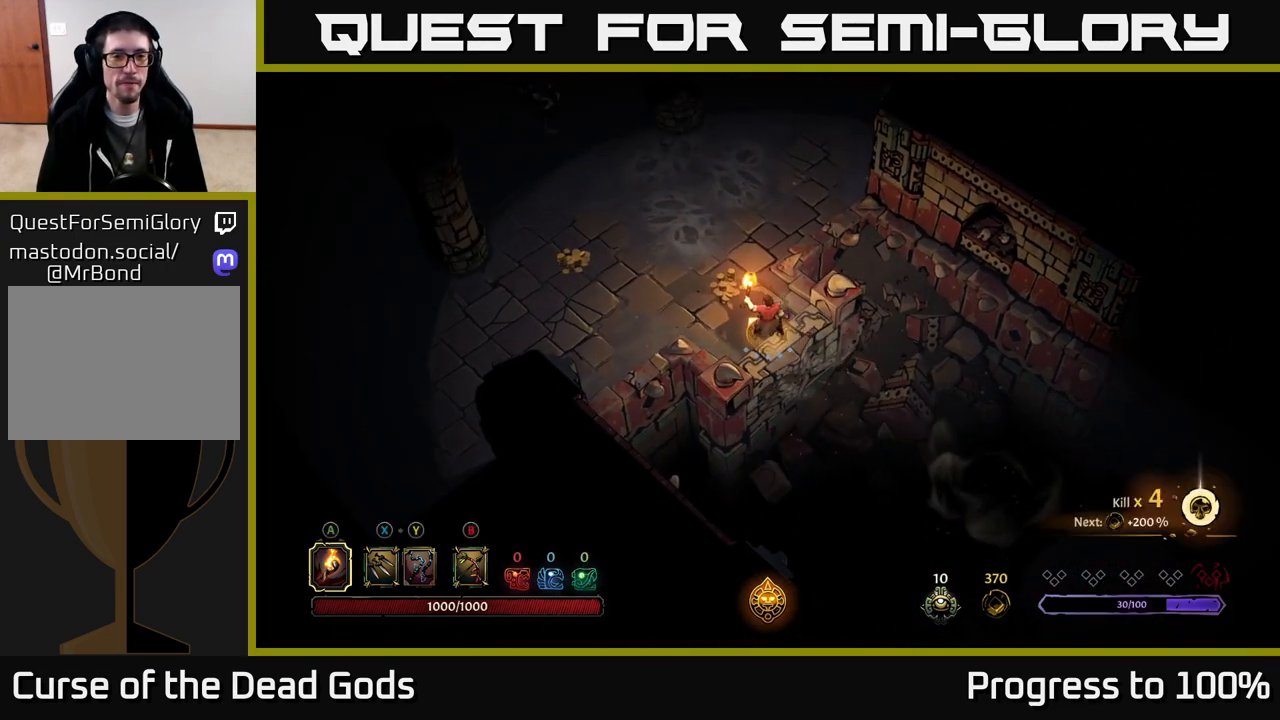
{"buttons": [], "left_stick": "up-left", "right_stick": "center", "events": []}
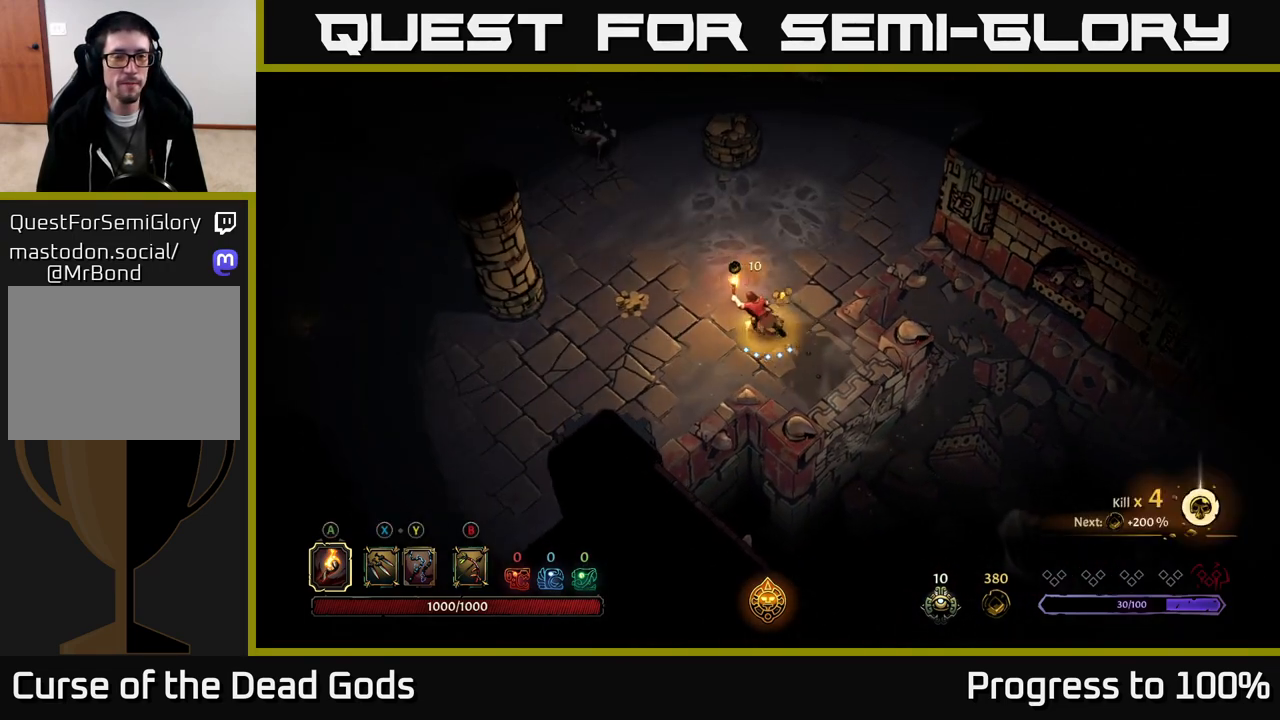
{"buttons": [], "left_stick": "left", "right_stick": "center", "events": [[33, "left_stick", "left"]]}
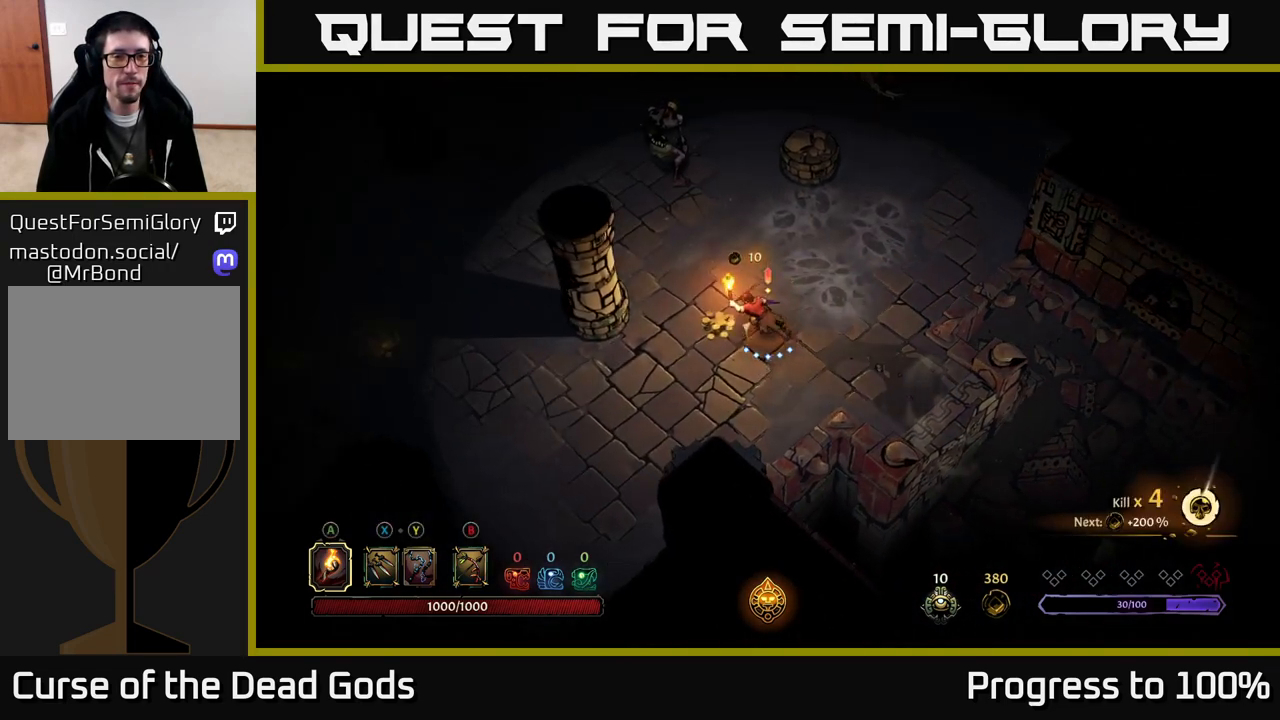
{"buttons": [], "left_stick": "up-left", "right_stick": "center", "events": [[67, "Y", "down"], [117, "Y", "up"], [150, "left_stick", "up-left"], [183, "Y", "down"], [500, "Y", "up"]]}
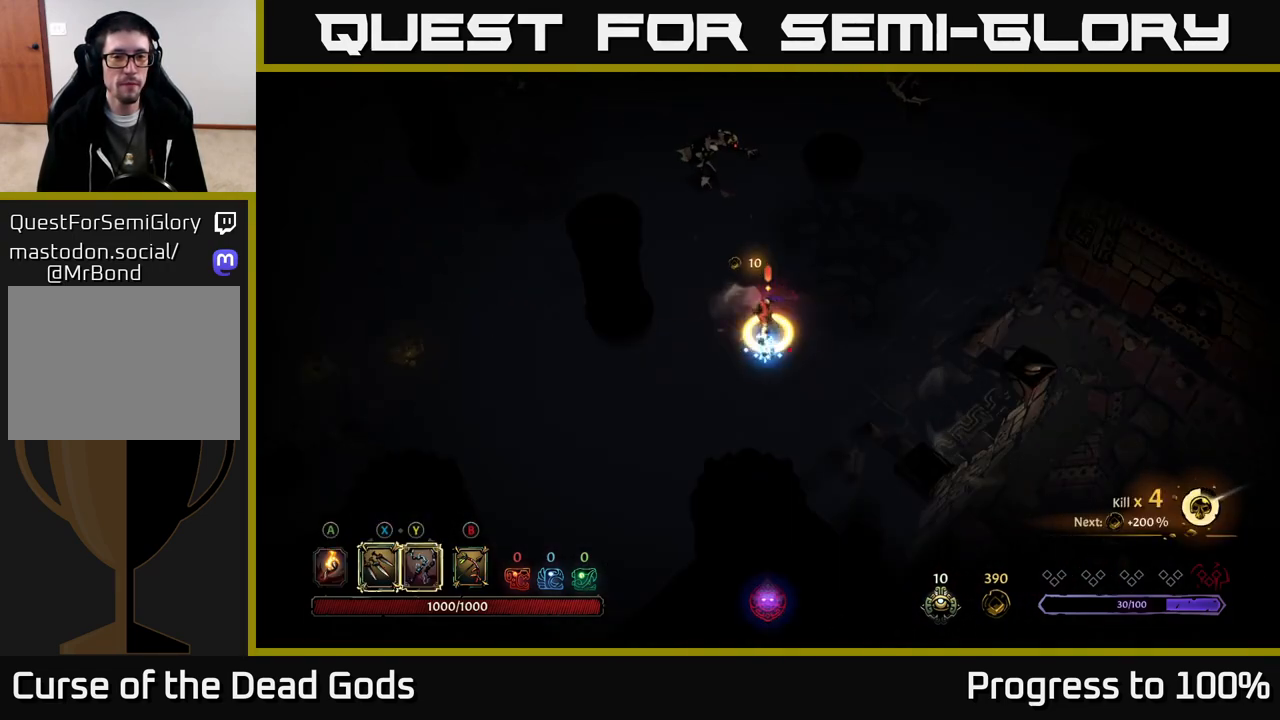
{"buttons": [], "left_stick": "up", "right_stick": "center", "events": [[183, "left_stick", "center"], [367, "left_stick", "up"]]}
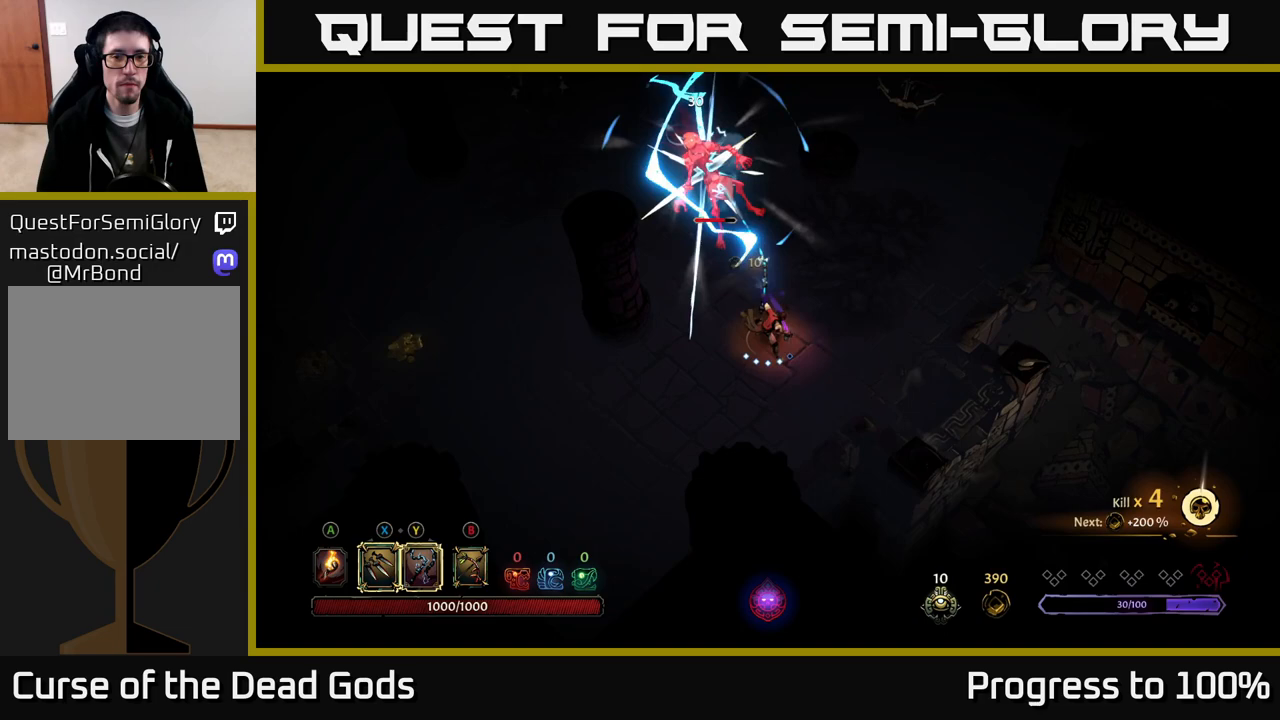
{"buttons": ["X"], "left_stick": "up", "right_stick": "center", "events": [[117, "X", "down"], [233, "X", "up"], [483, "X", "down"]]}
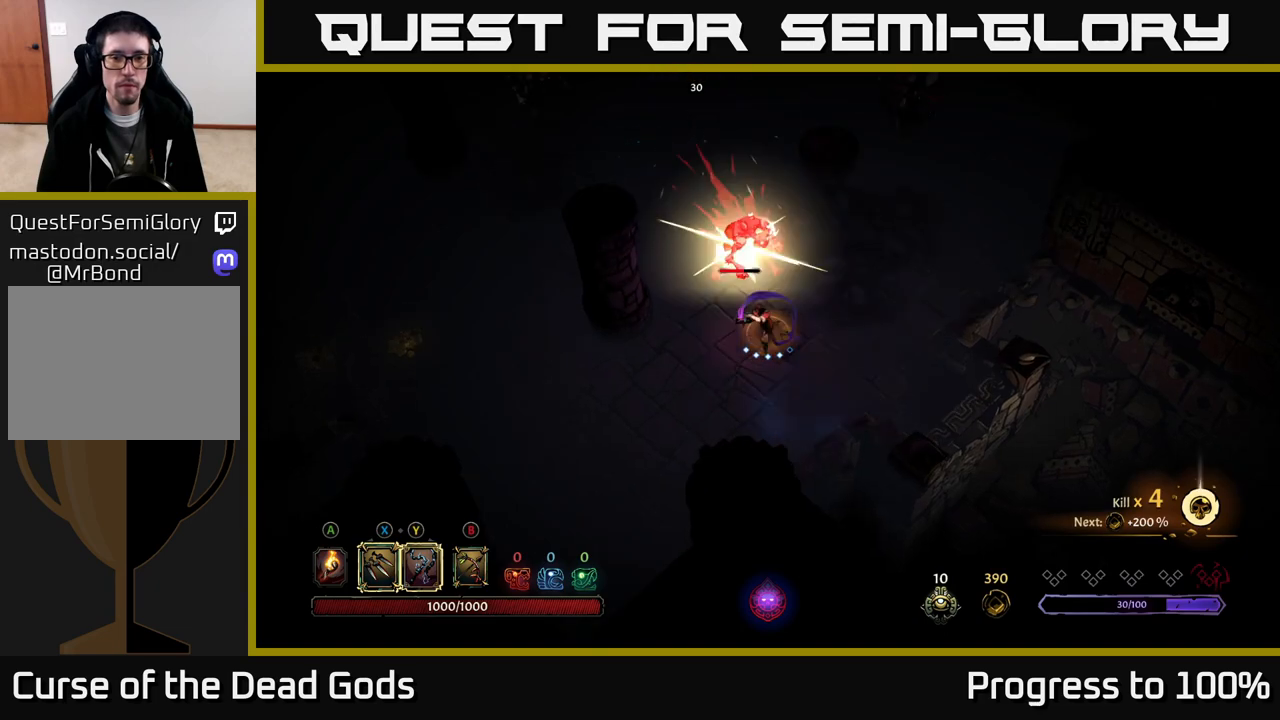
{"buttons": [], "left_stick": "up", "right_stick": "center", "events": [[100, "X", "up"], [367, "Y", "down"], [450, "Y", "up"]]}
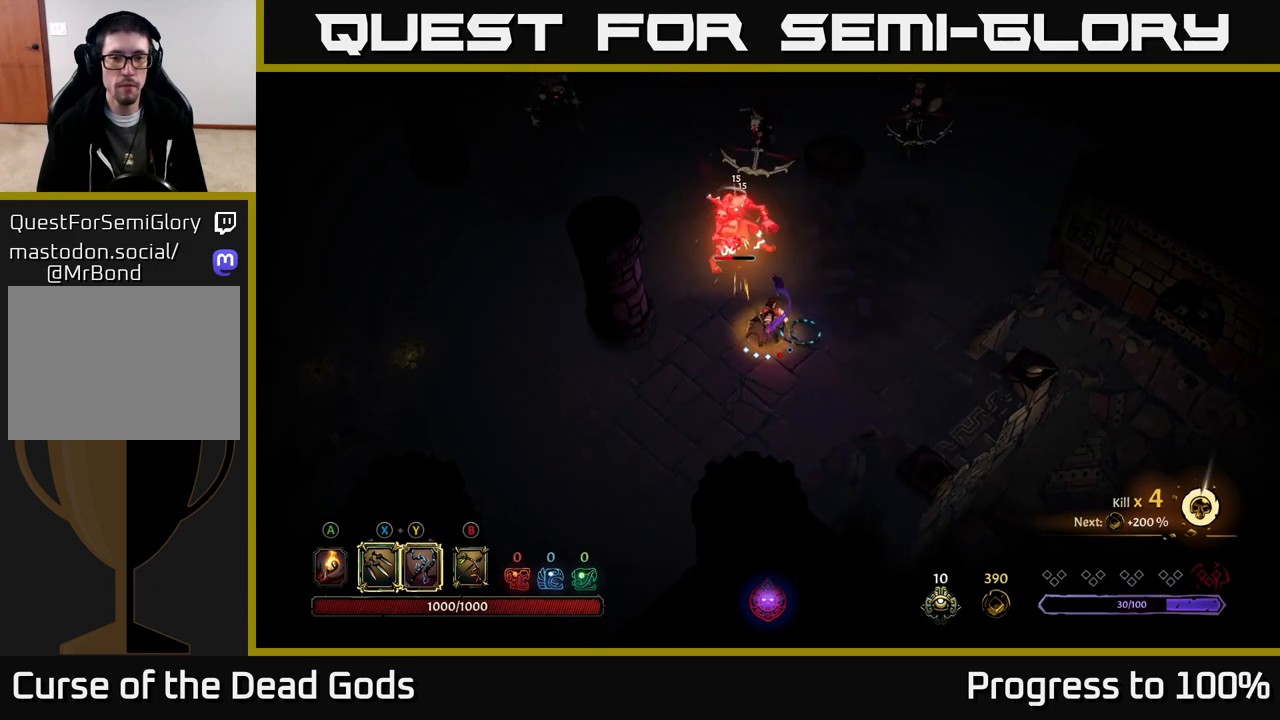
{"buttons": [], "left_stick": "up", "right_stick": "center", "events": [[183, "left_stick", "up-right"], [383, "left_stick", "up"]]}
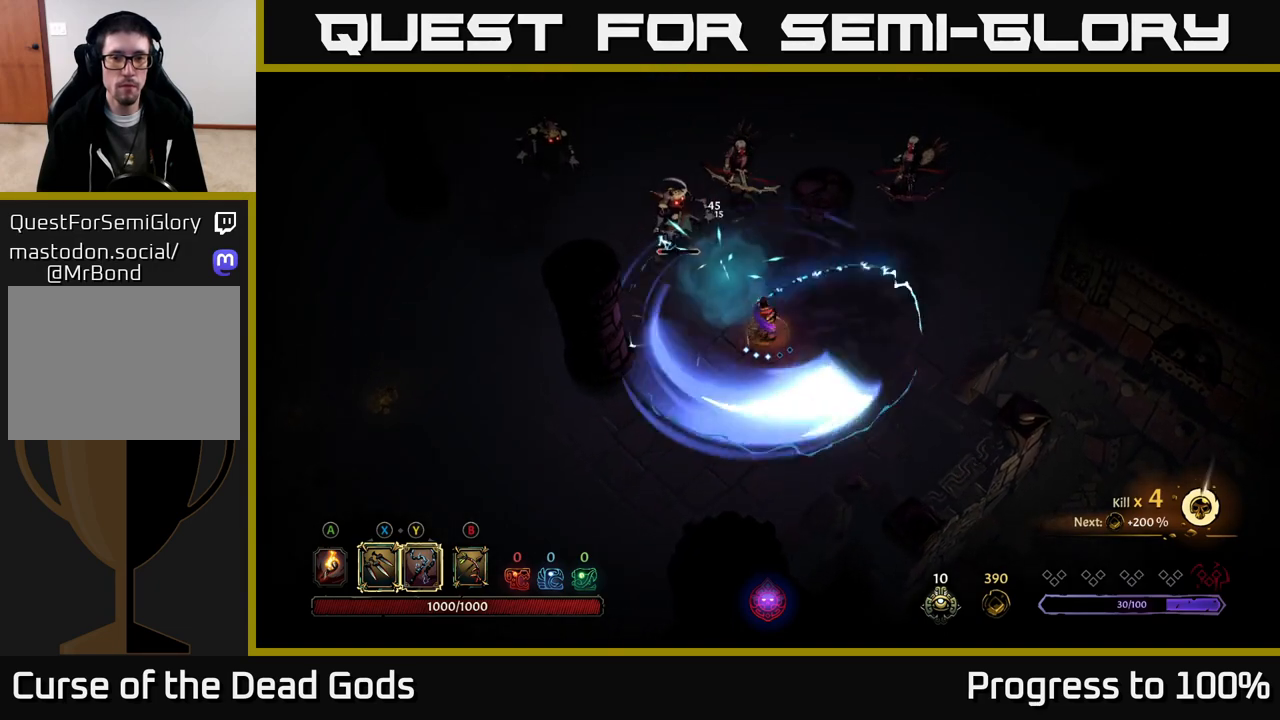
{"buttons": [], "left_stick": "center", "right_stick": "center", "events": [[33, "left_stick", "center"]]}
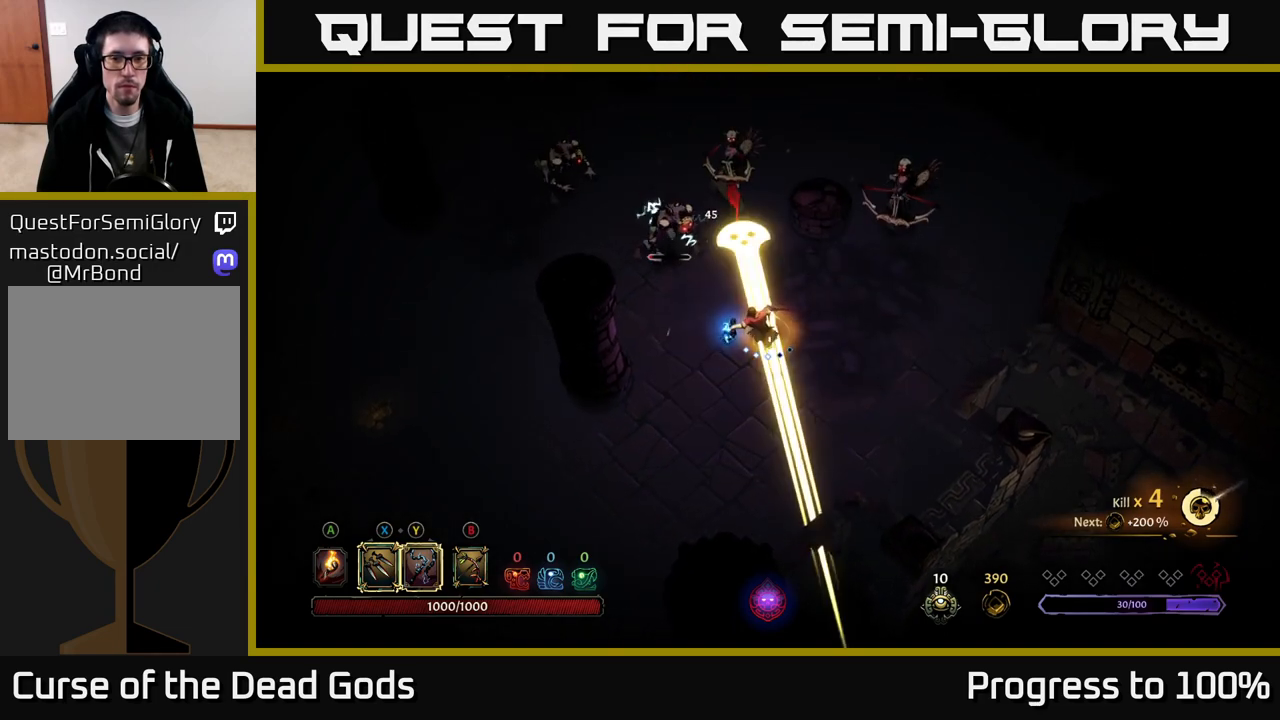
{"buttons": [], "left_stick": "center", "right_stick": "center", "events": [[133, "left_stick", "up-left"], [167, "R2", "down"], [400, "R2", "up"], [417, "left_stick", "center"]]}
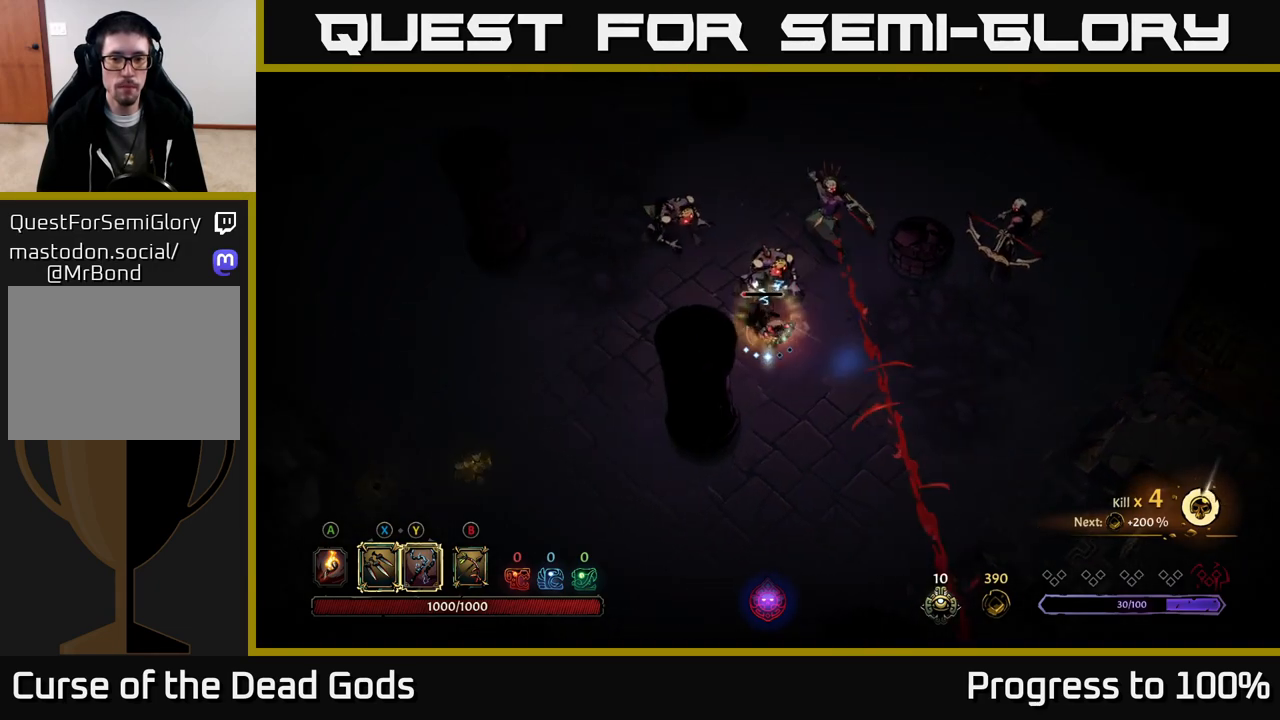
{"buttons": [], "left_stick": "up-right", "right_stick": "center", "events": [[150, "left_stick", "up"], [217, "X", "down"], [217, "left_stick", "up-right"], [317, "X", "up"]]}
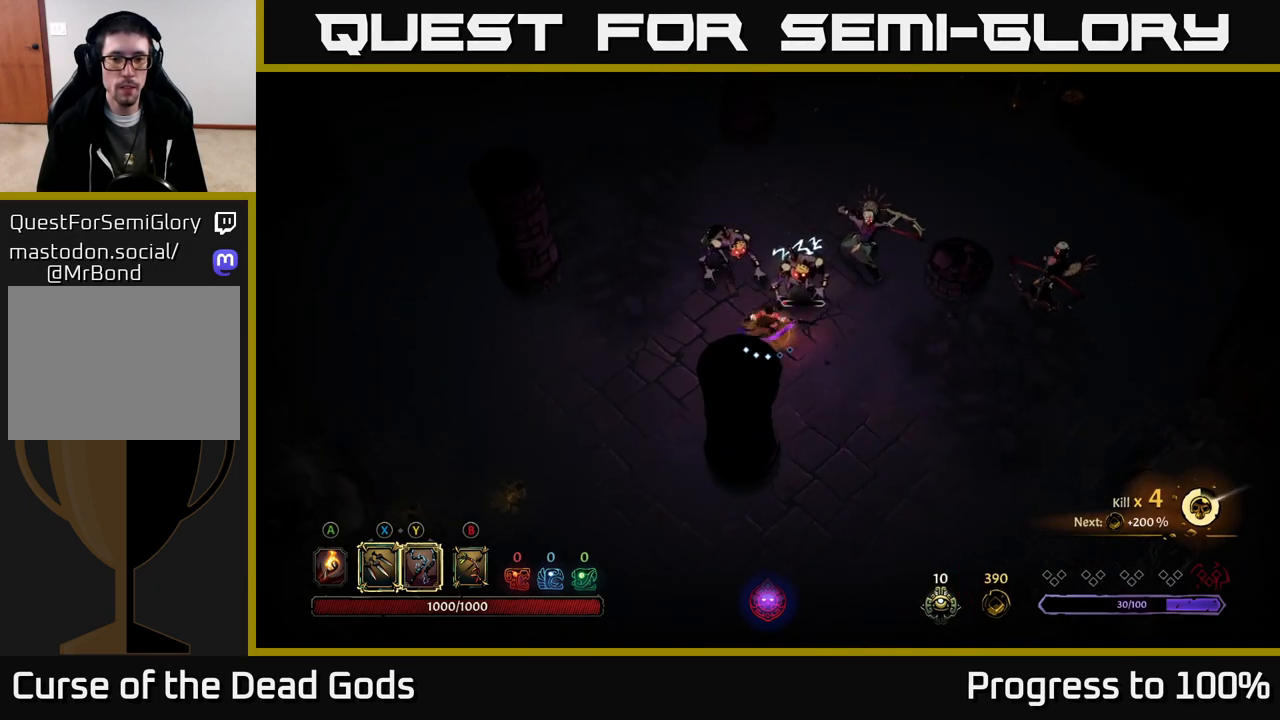
{"buttons": [], "left_stick": "up", "right_stick": "center", "events": [[167, "Y", "down"], [200, "left_stick", "up"], [233, "Y", "up"]]}
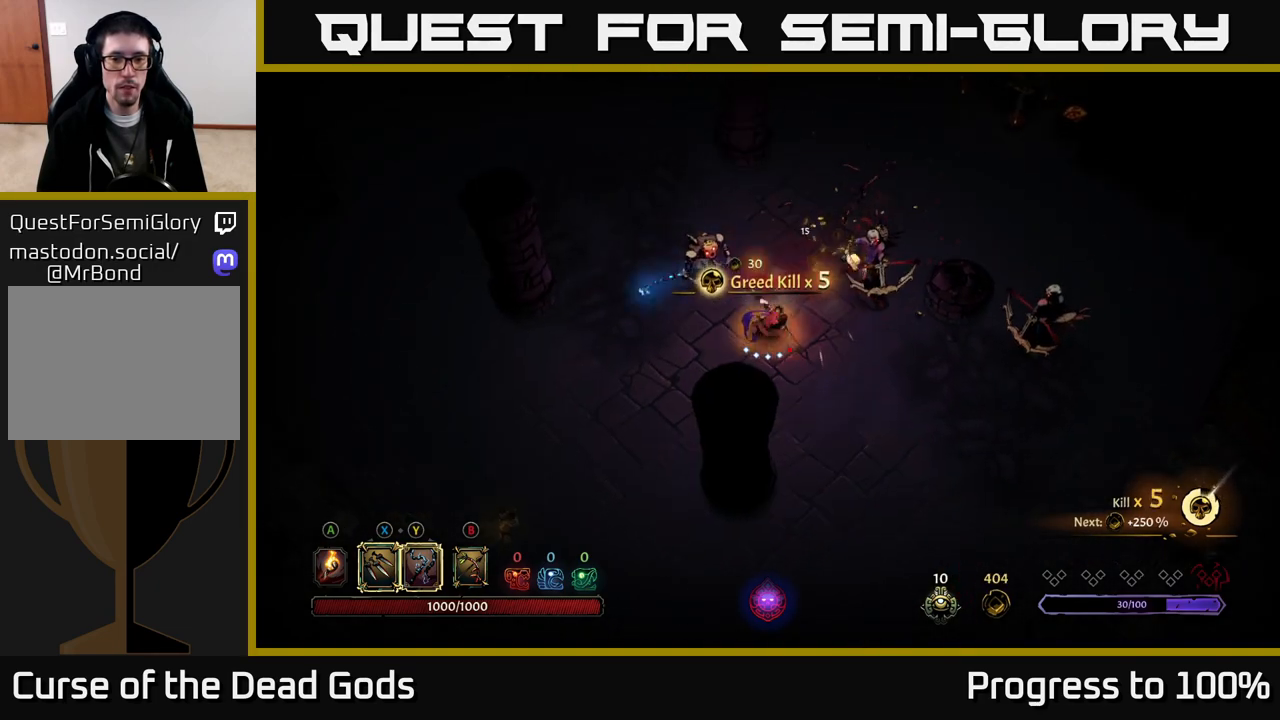
{"buttons": [], "left_stick": "center", "right_stick": "center", "events": [[17, "left_stick", "up-right"], [367, "left_stick", "center"]]}
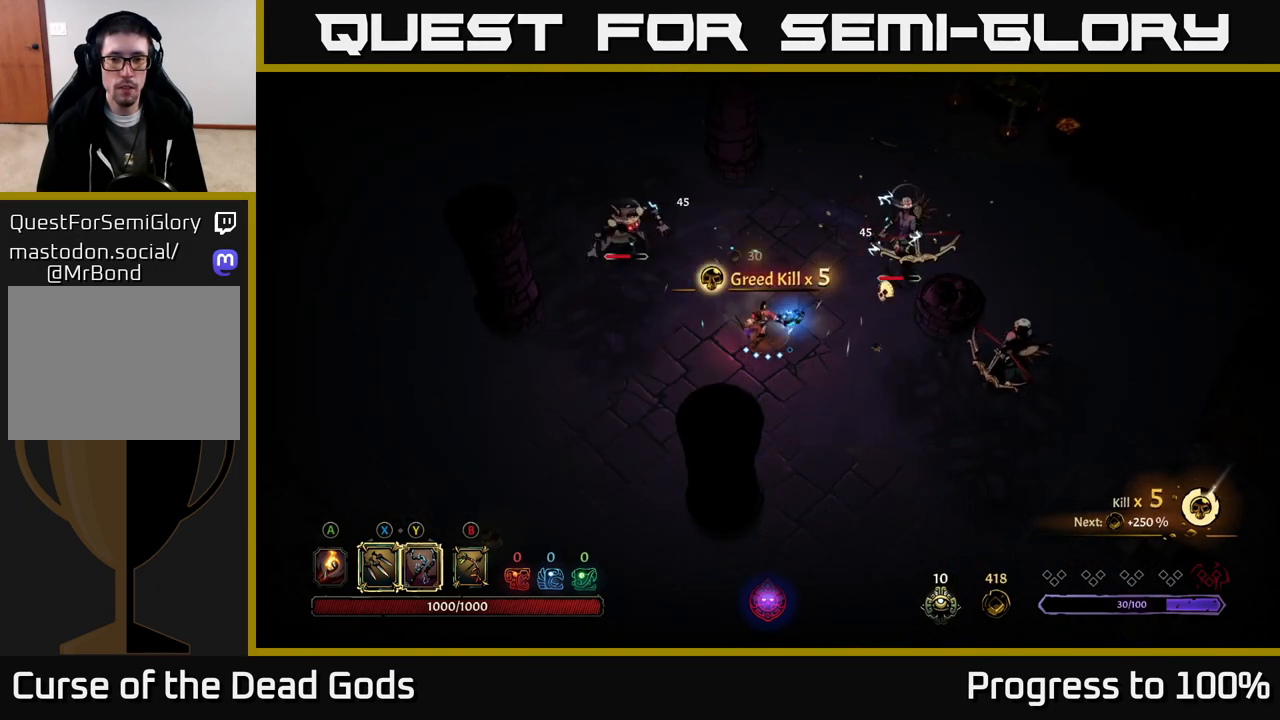
{"buttons": [], "left_stick": "right", "right_stick": "center", "events": [[33, "left_stick", "right"], [200, "Y", "down"], [433, "Y", "up"]]}
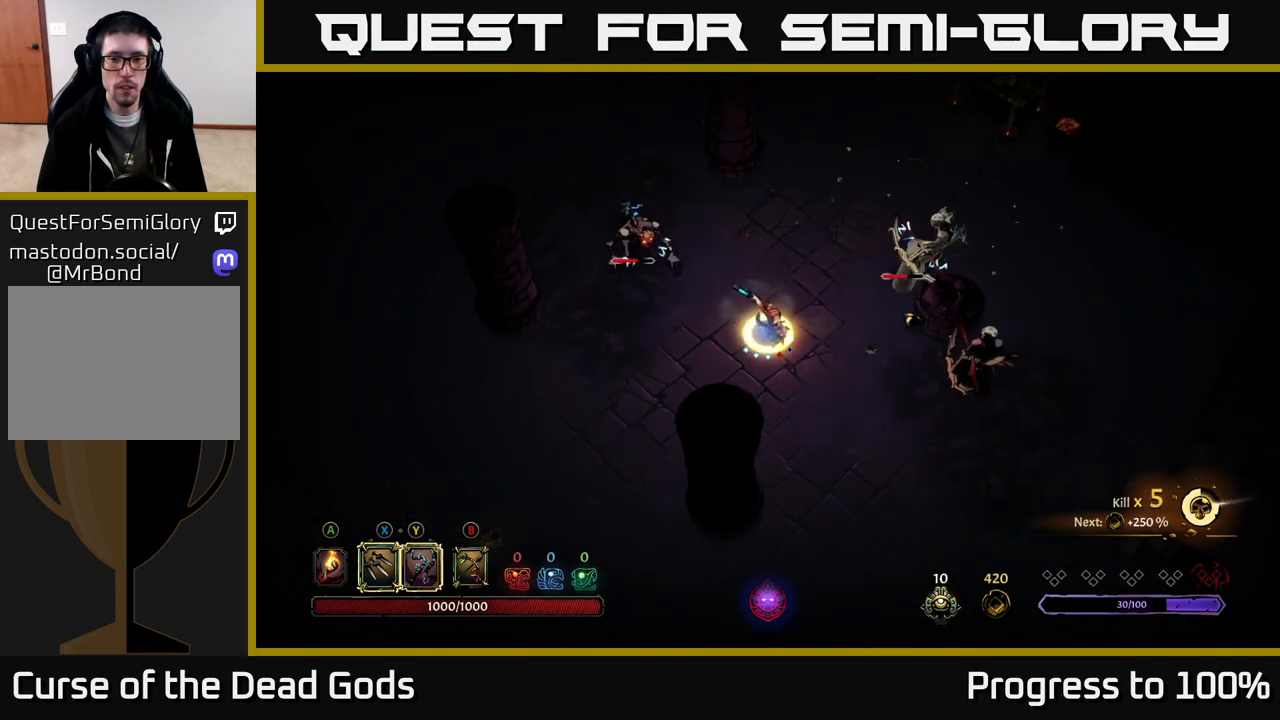
{"buttons": [], "left_stick": "right", "right_stick": "center", "events": [[233, "left_stick", "center"], [433, "left_stick", "right"]]}
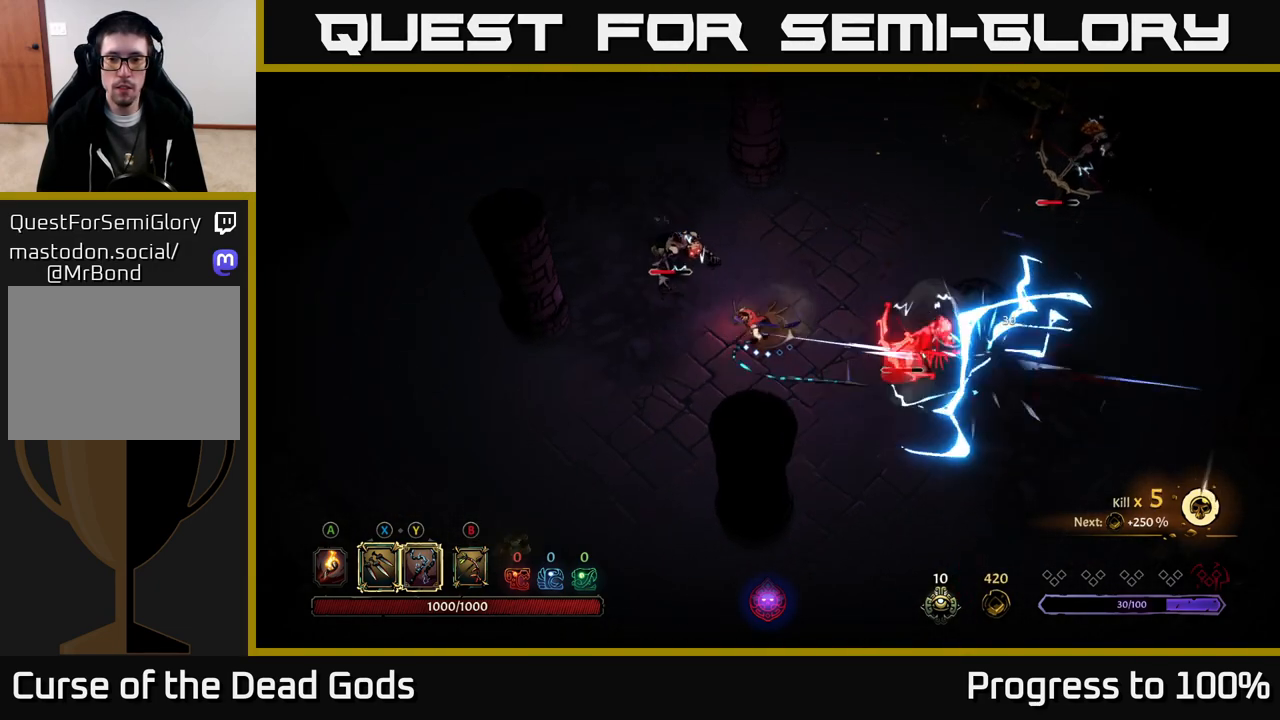
{"buttons": ["X"], "left_stick": "right", "right_stick": "center", "events": [[83, "X", "down"], [200, "X", "up"], [417, "X", "down"]]}
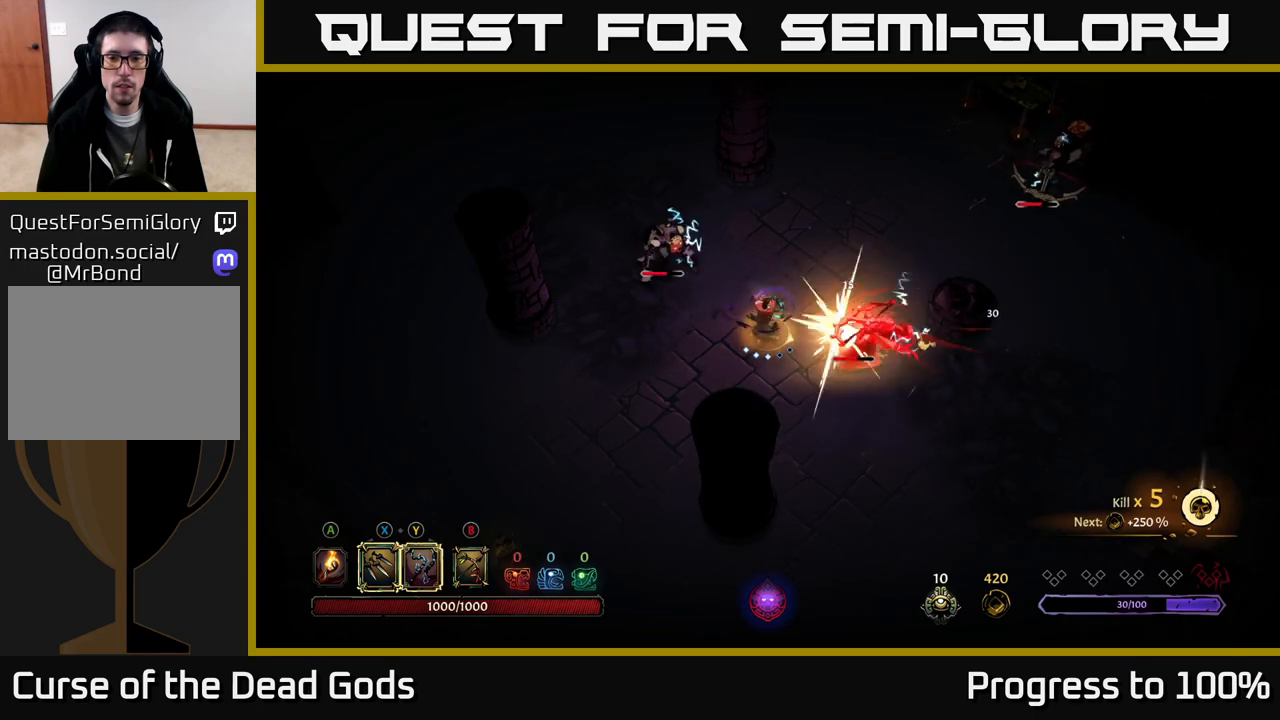
{"buttons": [], "left_stick": "up-right", "right_stick": "center", "events": [[67, "X", "up"], [317, "Y", "down"], [367, "left_stick", "up-right"], [400, "Y", "up"]]}
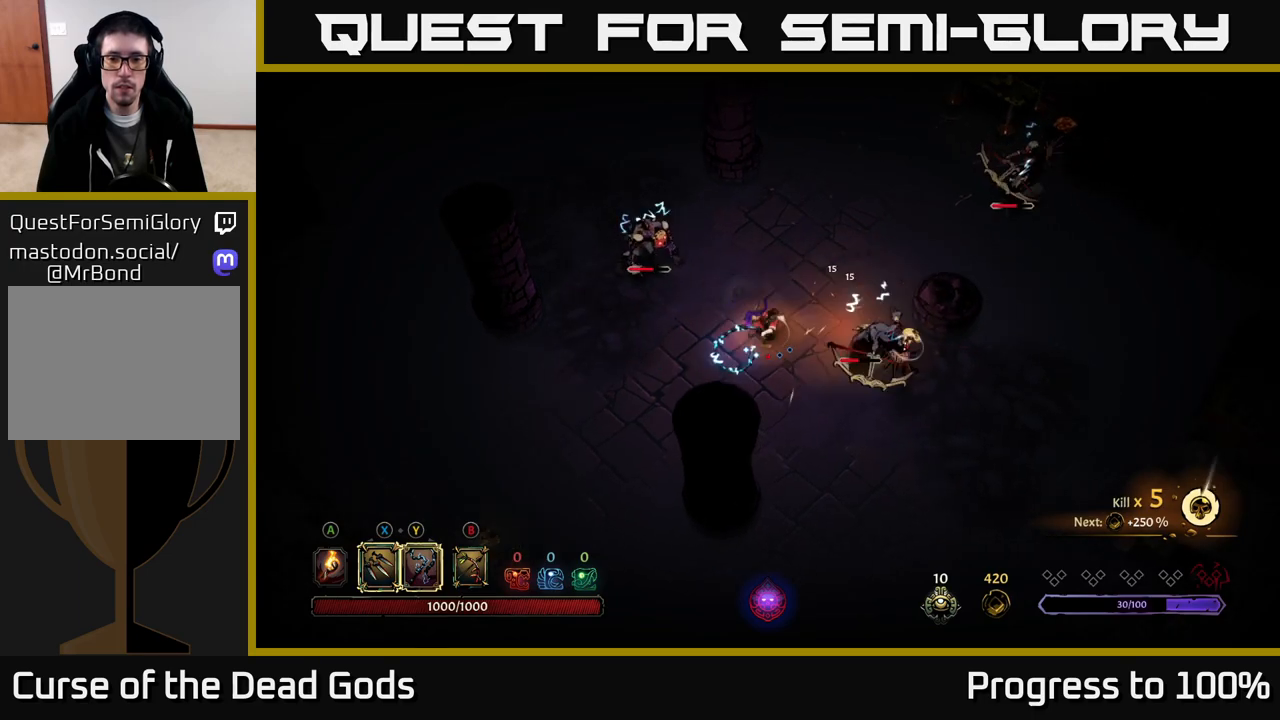
{"buttons": [], "left_stick": "center", "right_stick": "center", "events": [[50, "left_stick", "up"], [183, "left_stick", "up-right"], [450, "left_stick", "center"]]}
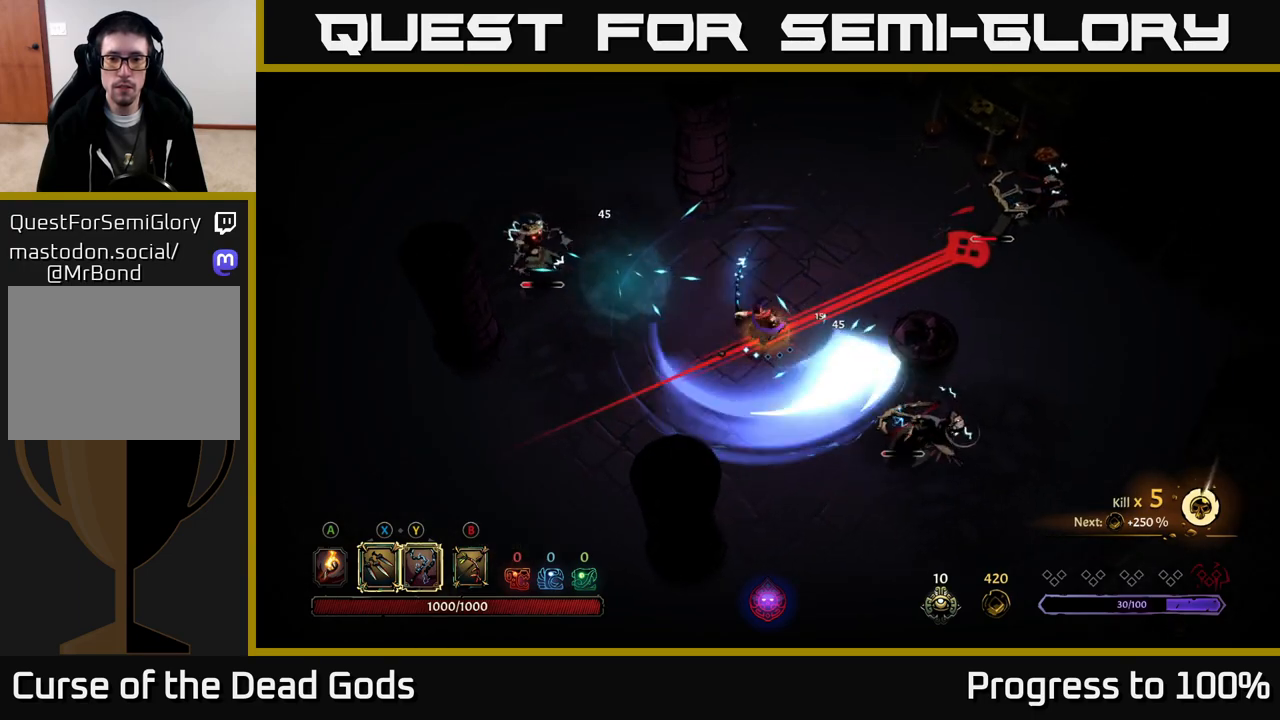
{"buttons": [], "left_stick": "up-right", "right_stick": "center", "events": [[133, "left_stick", "right"], [283, "R2", "down"], [333, "left_stick", "up-right"], [417, "R2", "up"]]}
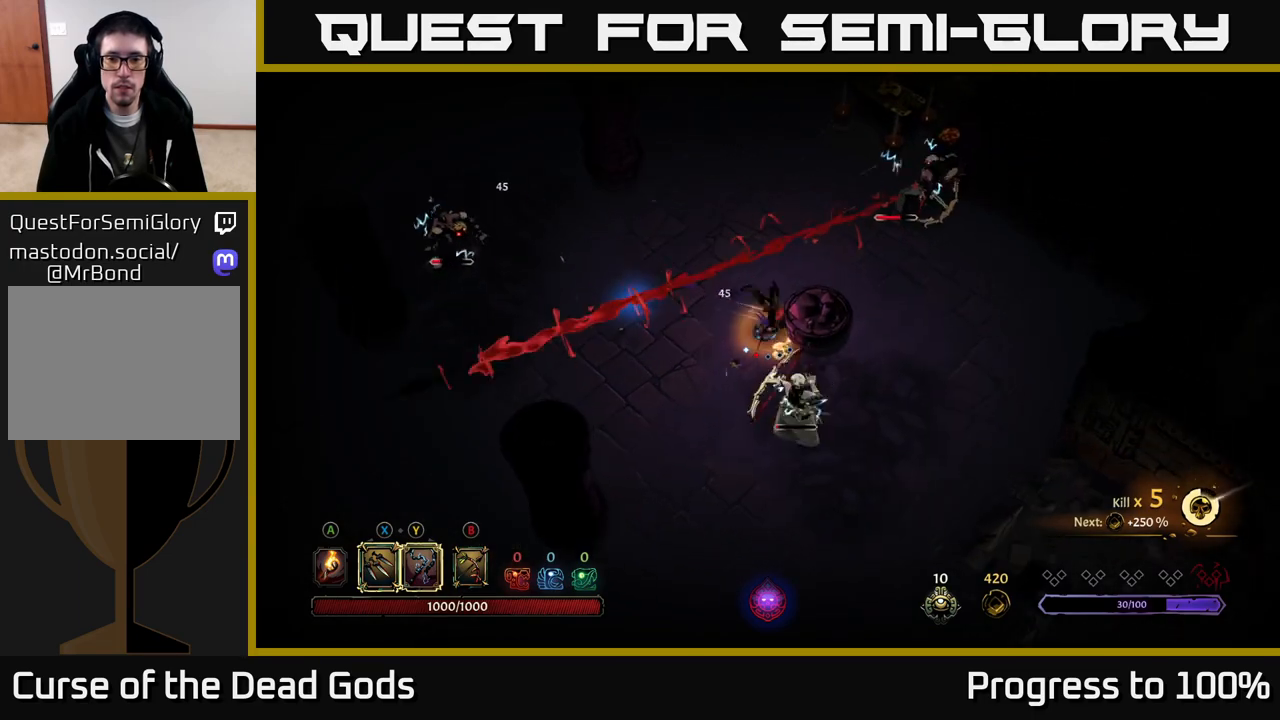
{"buttons": [], "left_stick": "down-right", "right_stick": "center", "events": [[167, "left_stick", "center"], [417, "left_stick", "down-right"]]}
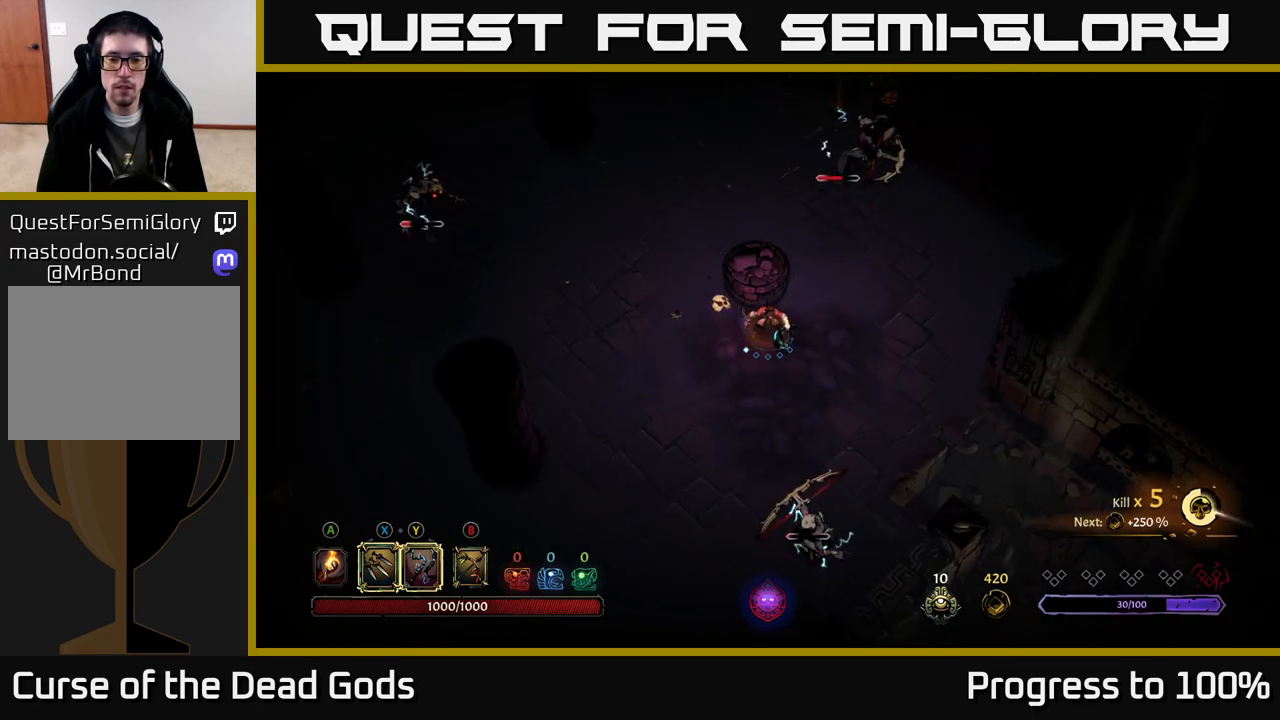
{"buttons": [], "left_stick": "down-right", "right_stick": "center", "events": [[417, "X", "down"], [500, "X", "up"]]}